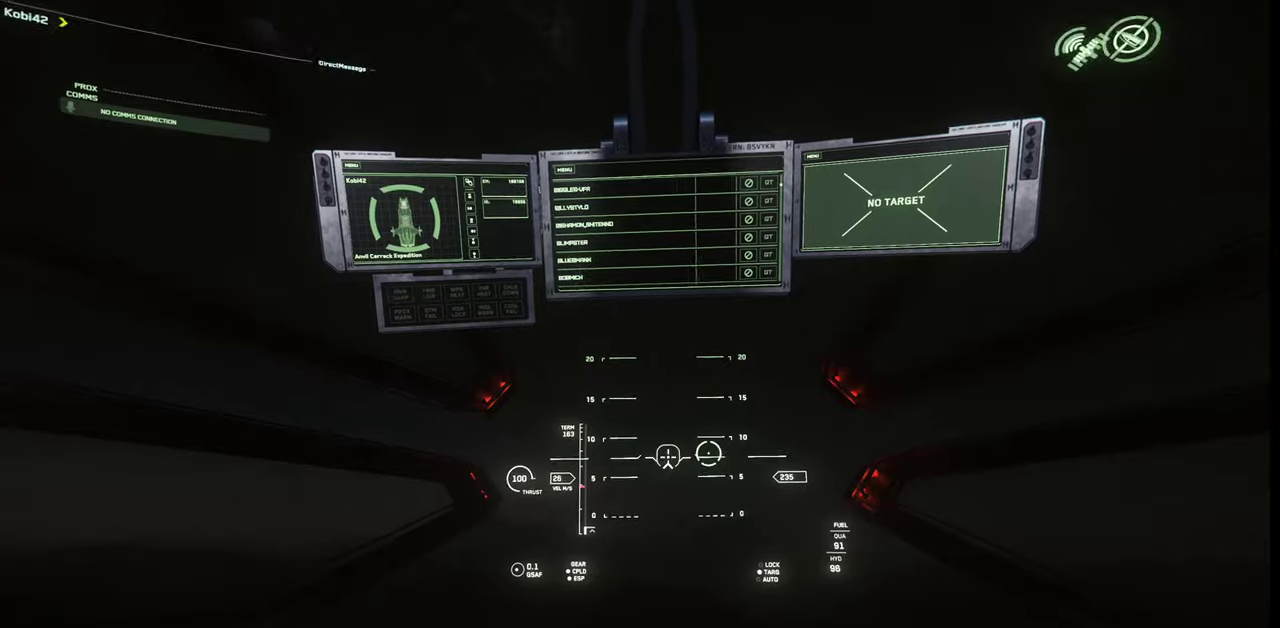
Gameplay with keyboard and mouse; each line is a JSON object with the keys and mouse buttons held at the frame after it. "events" lists presses ("down") and releases ("up") of ".", "/", "0", "1", "2", "3", "4", "5", "6", "7", "8", "9", "a", "alt_l", "alt_r", "b", "backslash", "backspace", "c", "caps_lock", "comma", "ctrl_l", "ctrl_r", "d", "e", "equals", "escape", "f", "f1", "f10", "f11", "f12", "f2", "f3", "f4", "f5", "f6", "f7", "f8", "f9", "g", "h", "i", "j", "k", "l", "lbracket", "m", "minus", "n", "o", "p", "q", "quote", "r", "rbracket", "return", "s", "semicolon", "shift_l", "shift_r", "space", "super_l", "super_r", "t", "tab", "tilde", "u", "v", "w", "x", "y", "z", "mouse_left", "mouse_wheel", "mouse_right" and "mouse_mb4" between this image and that frame as [ms after this image, input, new state], when the widget could be followed in between. "mouse_left", "mouse_wheel", "mouse_right", "mouse_mb4" = the "left", "wheel", "right", "mb4" buttons of the "mouse" list. No other keys are recorded. "wheel" means that the mouse wheel is clicked or scrolled. Mouse movement is not recorded.
{"keys": [], "mouse": [], "events": [[100, "e", "down"], [367, "e", "up"]]}
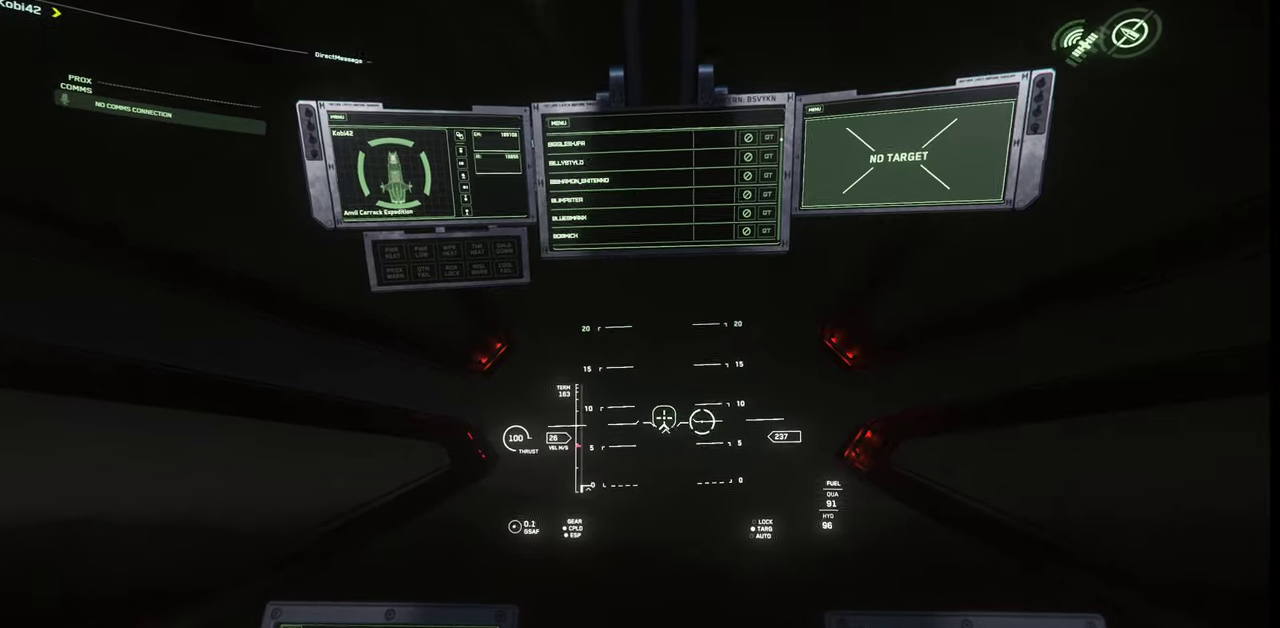
{"keys": [], "mouse": [], "events": []}
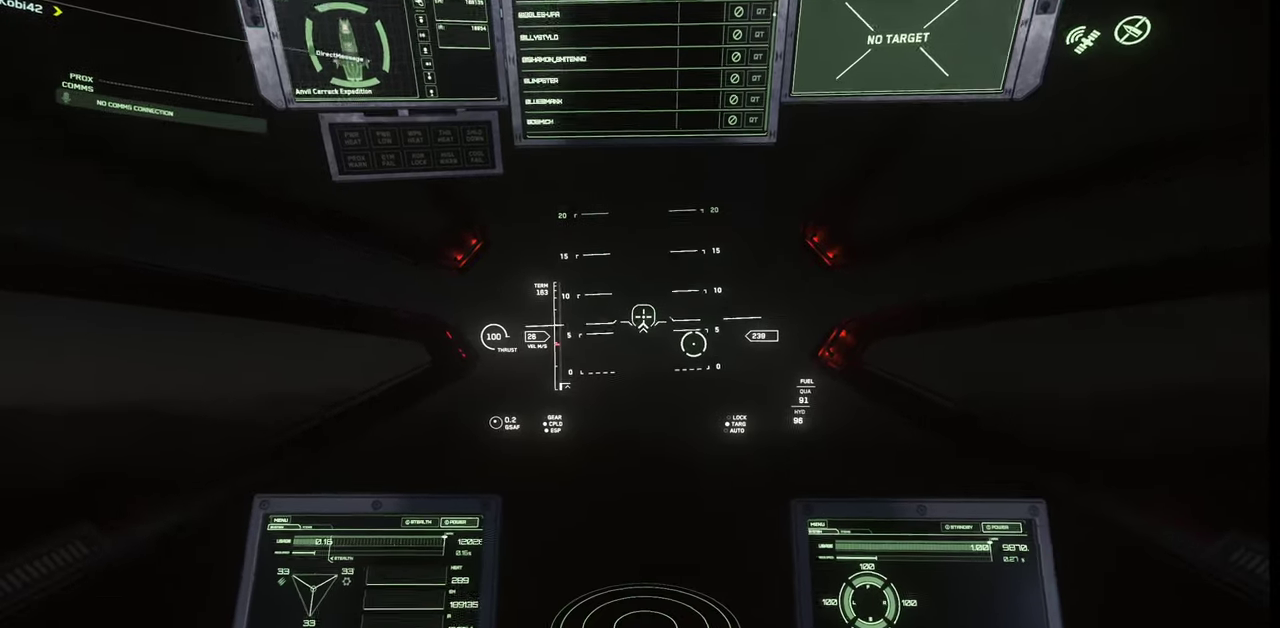
{"keys": [], "mouse": [], "events": []}
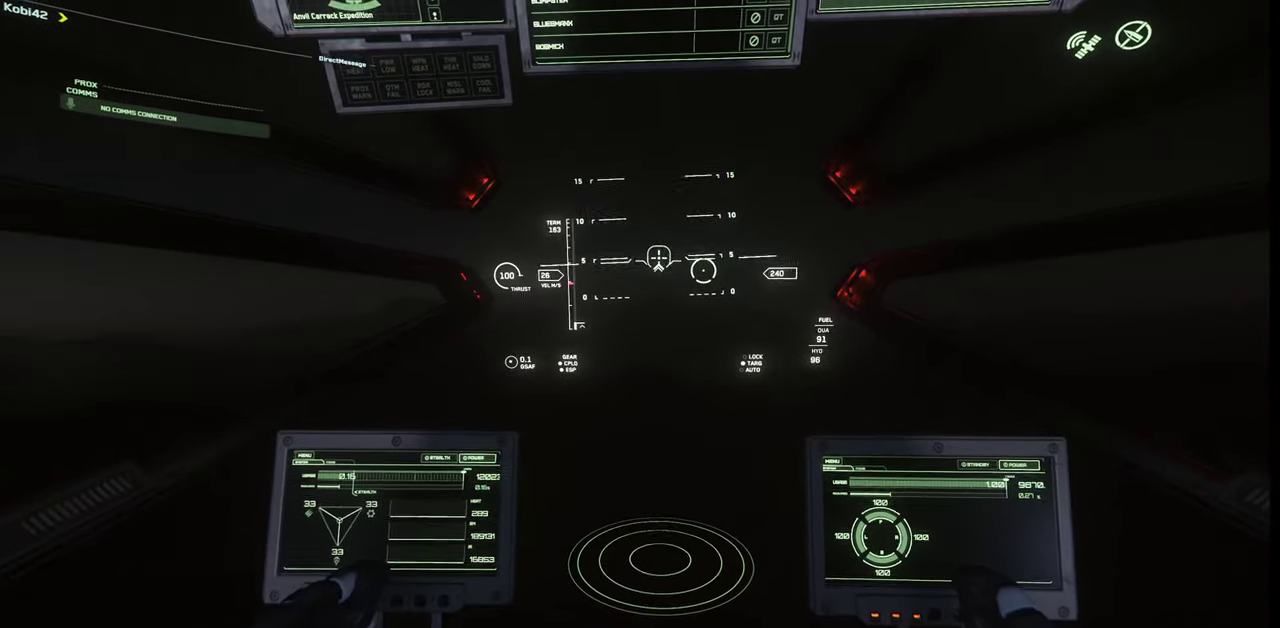
{"keys": [], "mouse": [], "events": []}
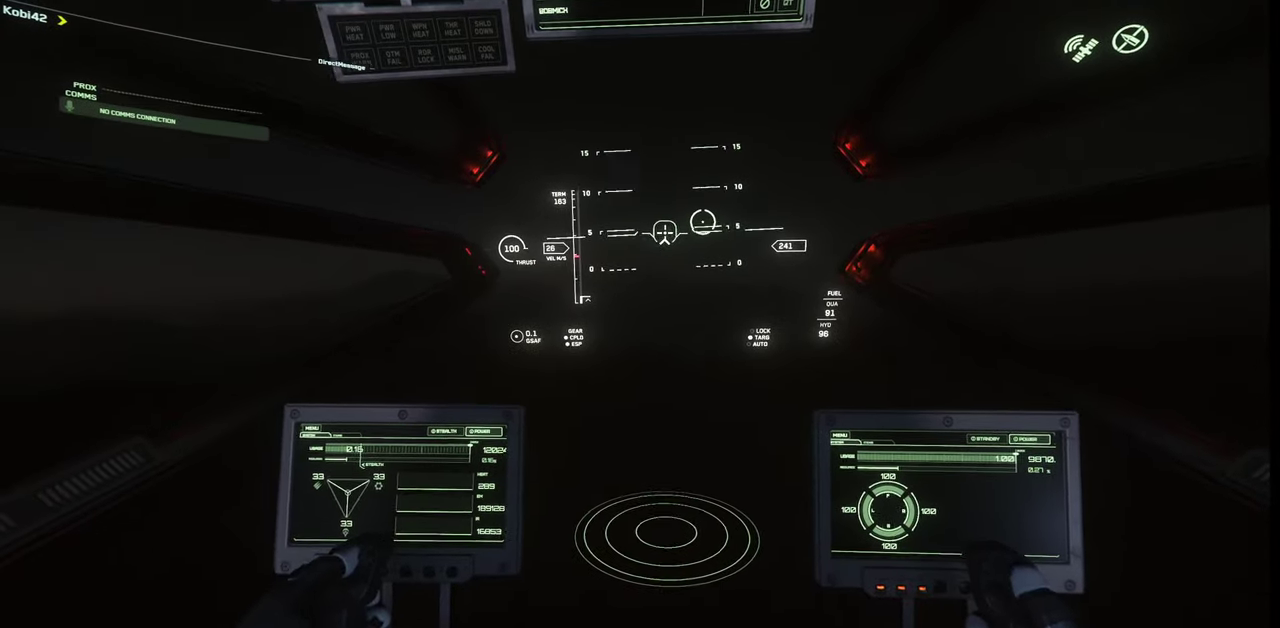
{"keys": [], "mouse": [], "events": [[100, "t", "down"], [200, "t", "up"]]}
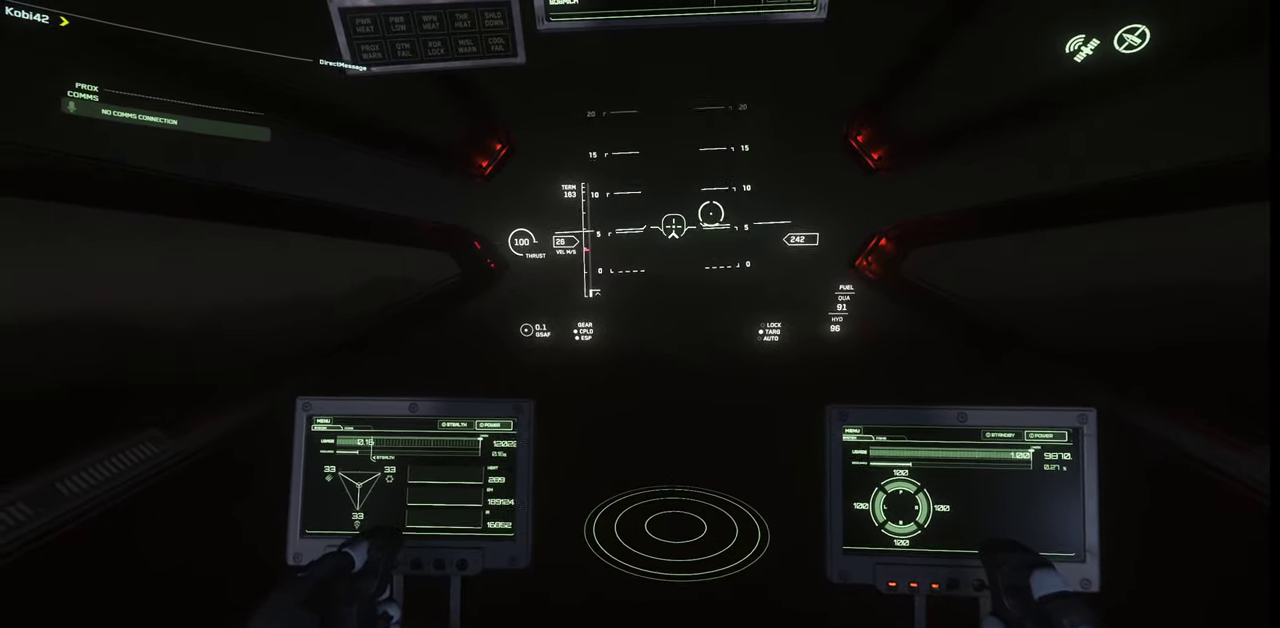
{"keys": [], "mouse": [], "events": [[67, "t", "down"], [133, "t", "up"]]}
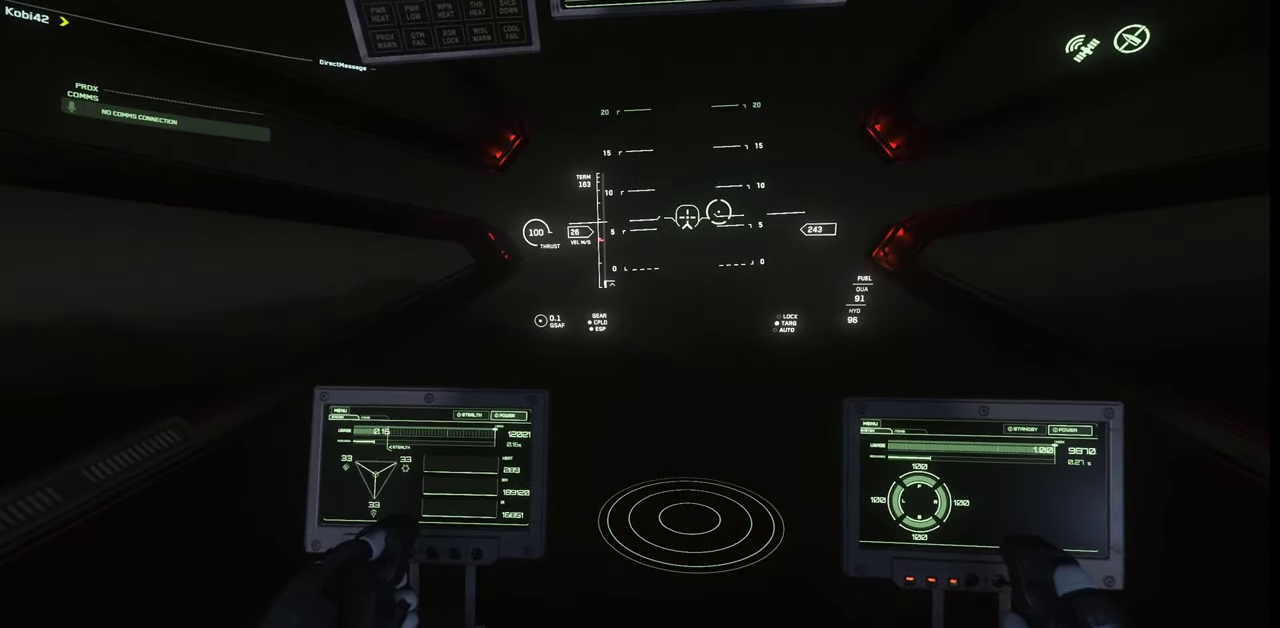
{"keys": [], "mouse": [], "events": [[267, "t", "down"], [400, "t", "up"]]}
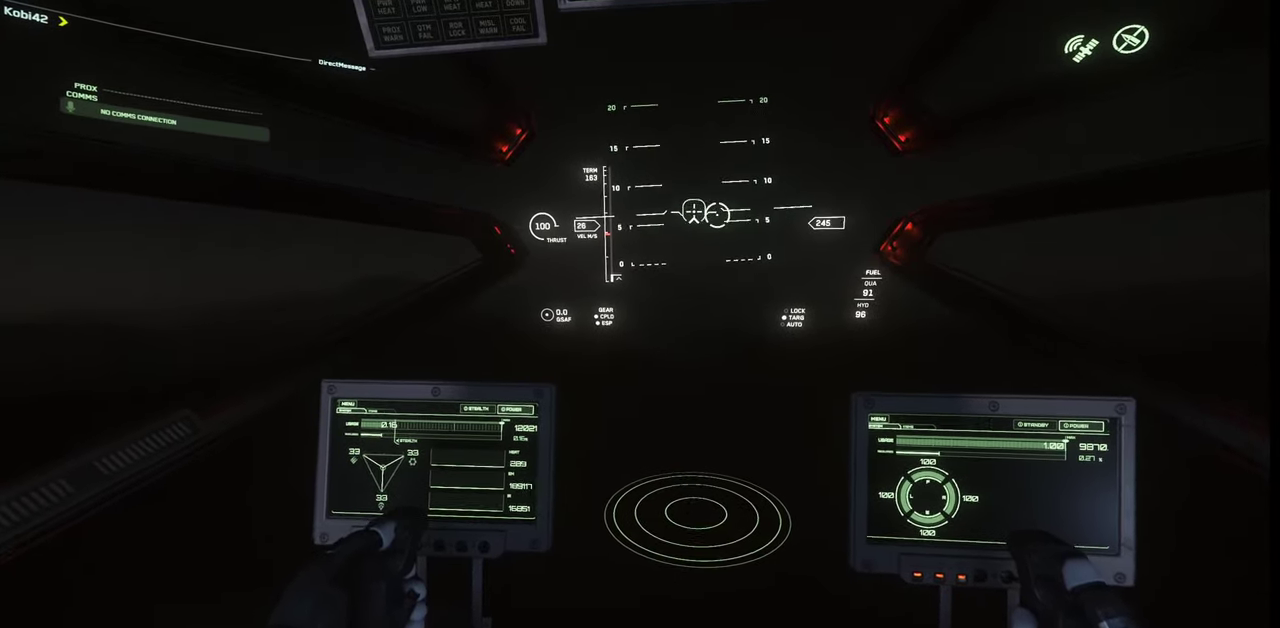
{"keys": ["t"], "mouse": [], "events": [[433, "t", "down"]]}
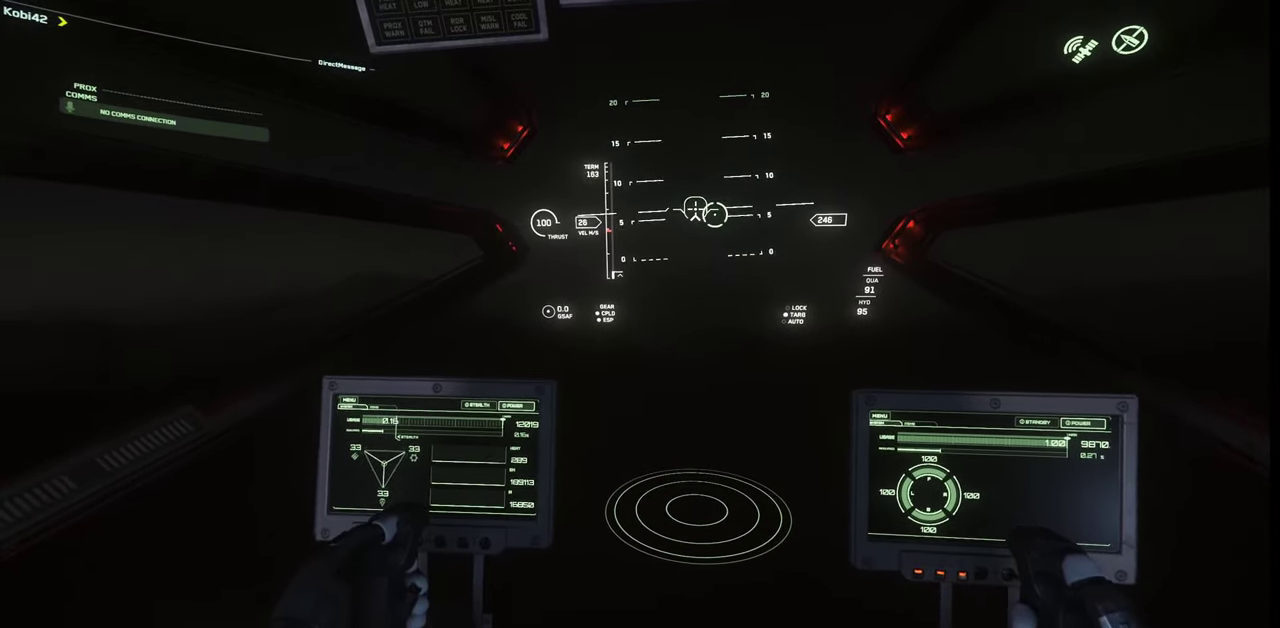
{"keys": [], "mouse": [], "events": [[33, "t", "up"]]}
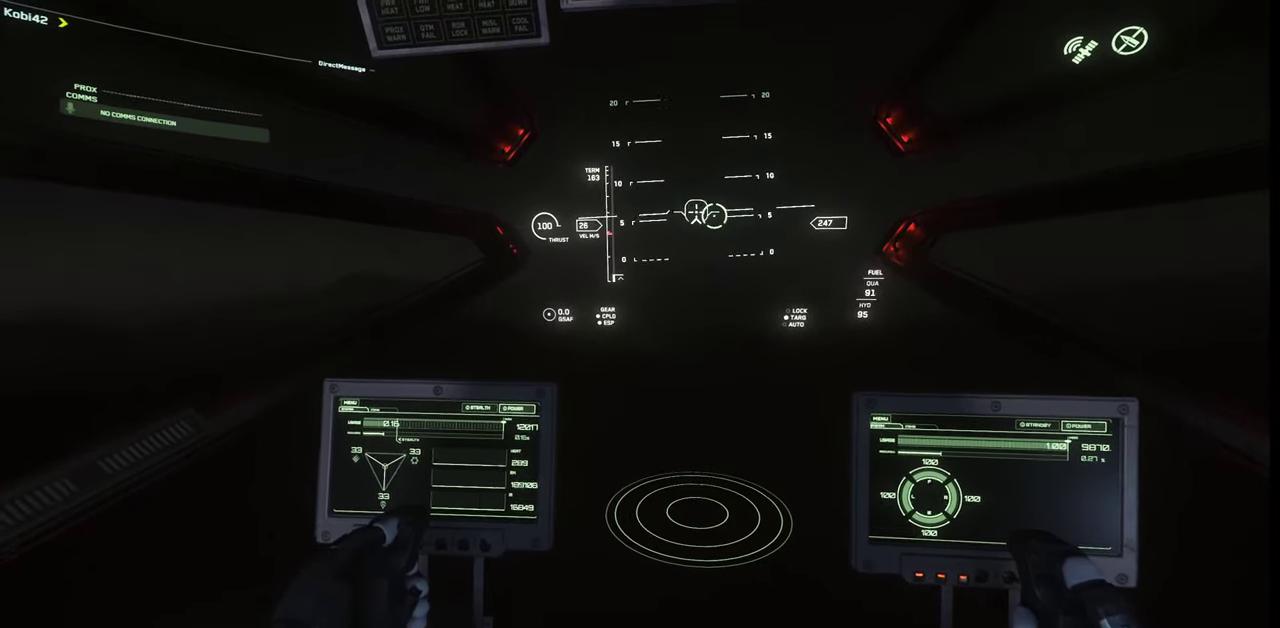
{"keys": [], "mouse": [], "events": []}
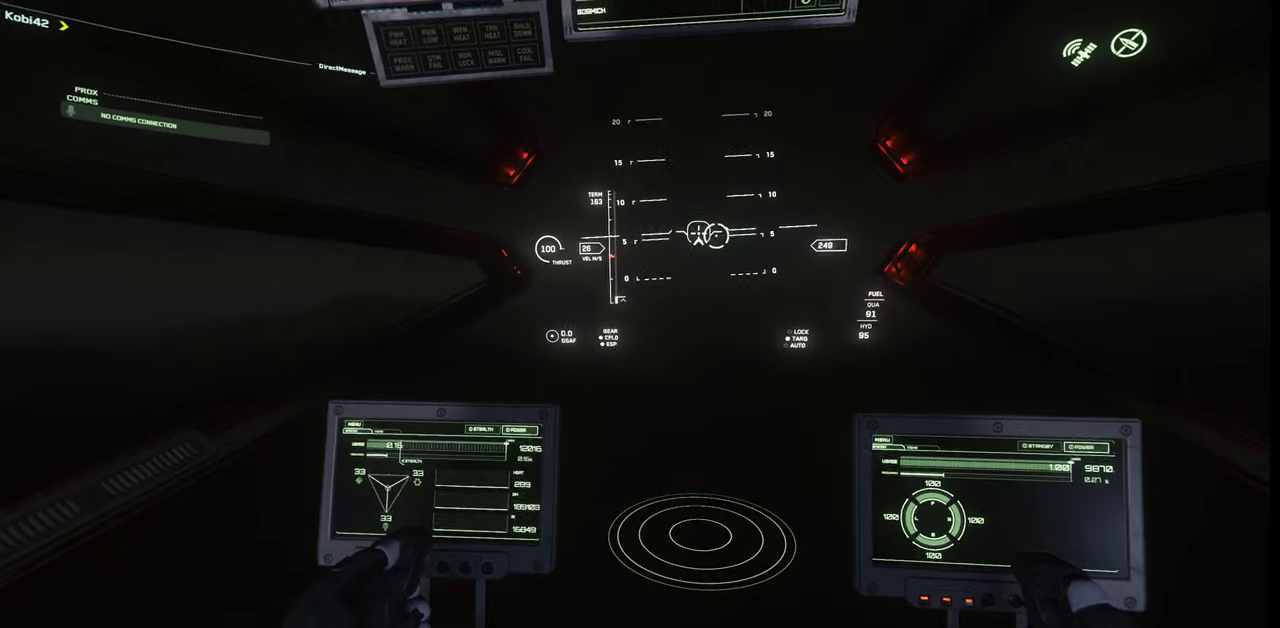
{"keys": ["w"], "mouse": [], "events": [[267, "w", "down"]]}
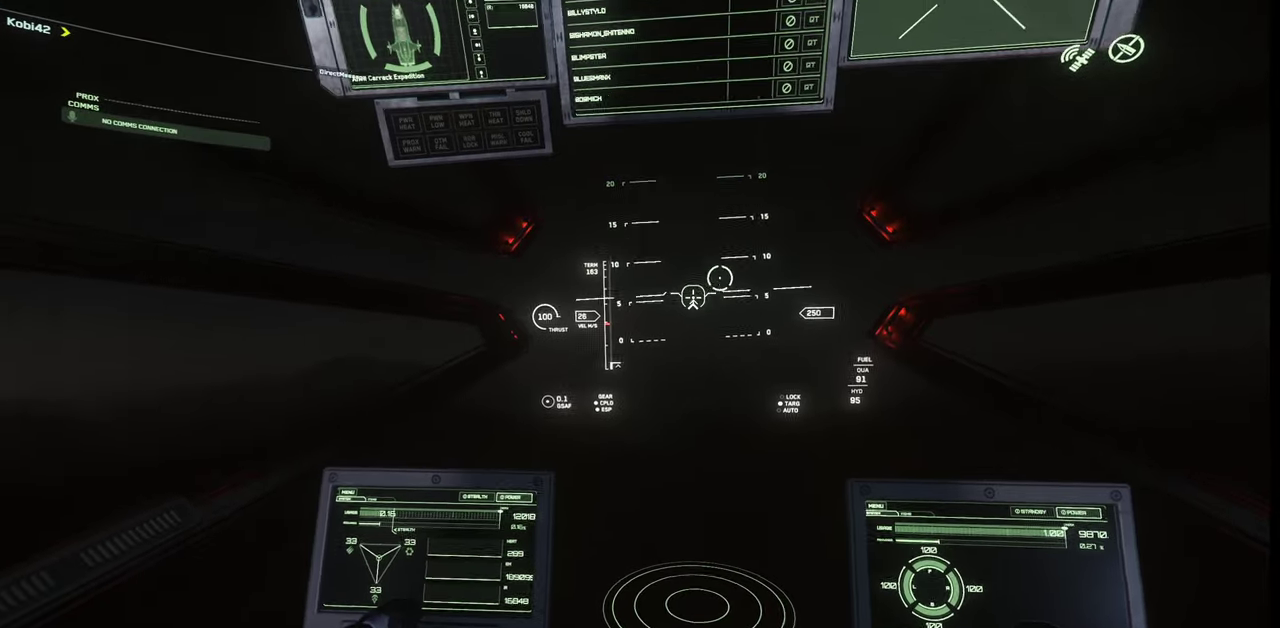
{"keys": ["w"], "mouse": [], "events": []}
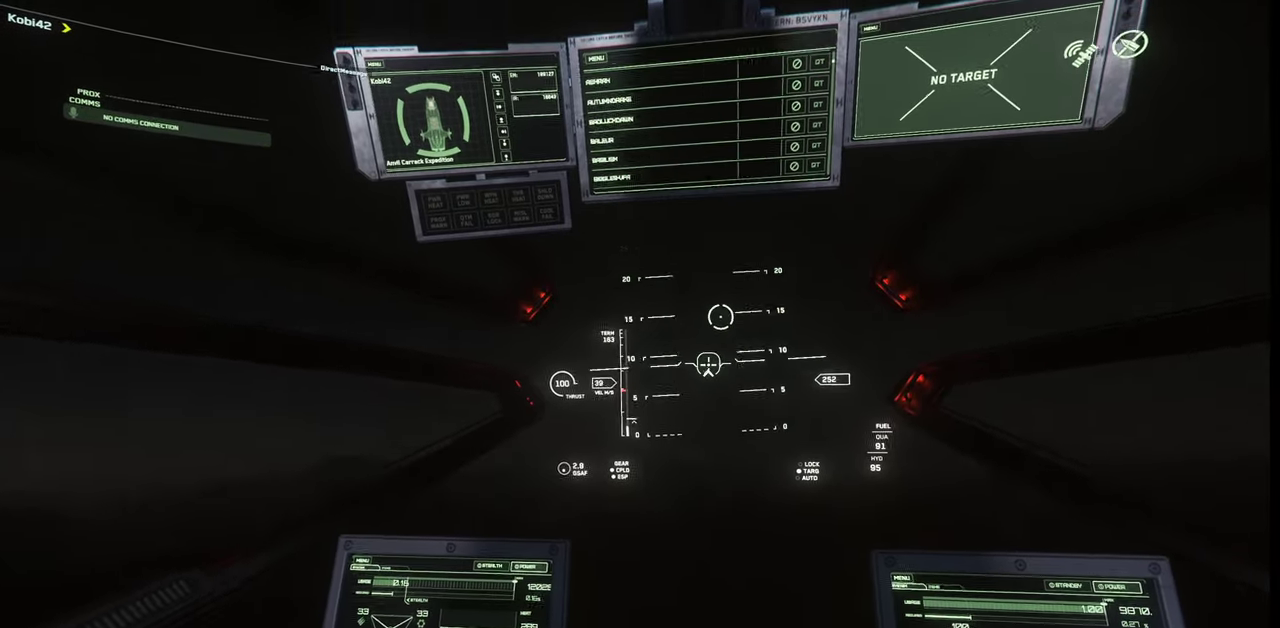
{"keys": ["w"], "mouse": [], "events": [[67, "mouse_wheel", "down"], [200, "mouse_wheel", "up"]]}
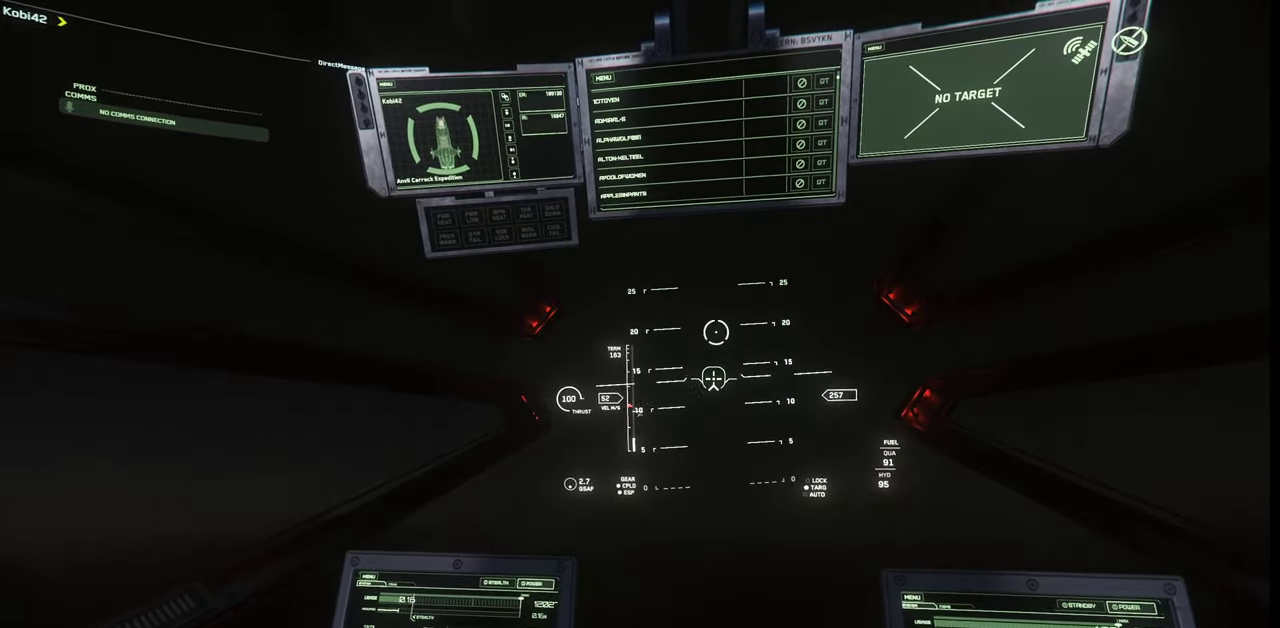
{"keys": ["w"], "mouse": [], "events": [[100, "mouse_wheel", "down"], [167, "mouse_wheel", "up"]]}
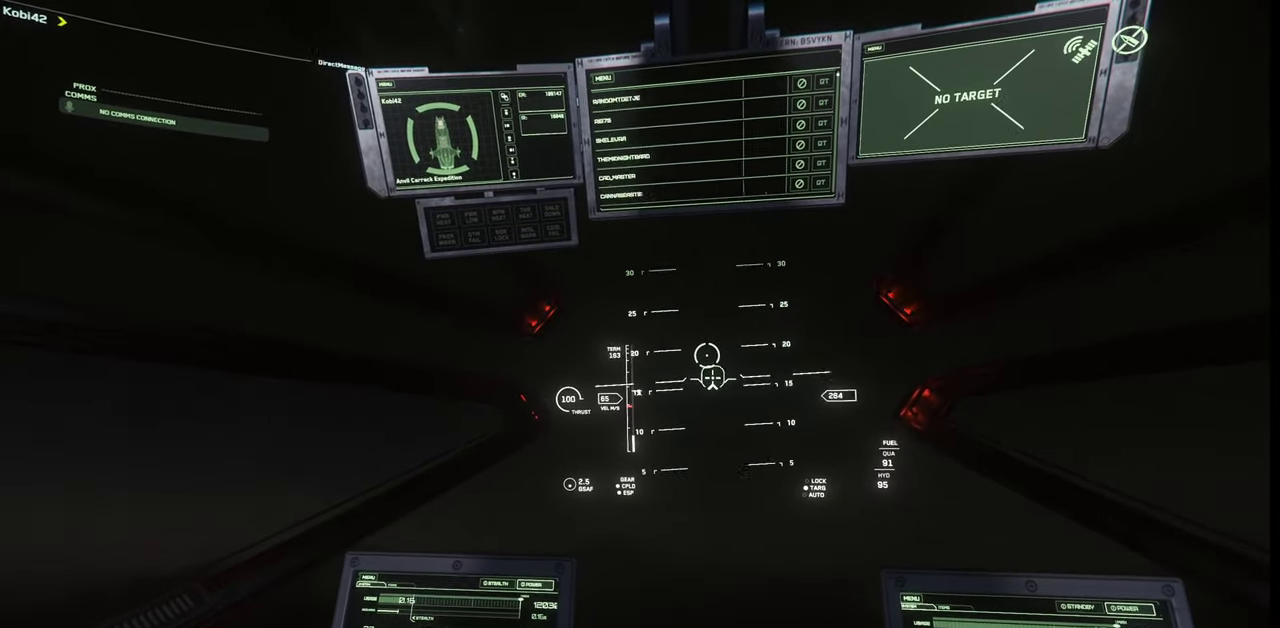
{"keys": ["w"], "mouse": [], "events": []}
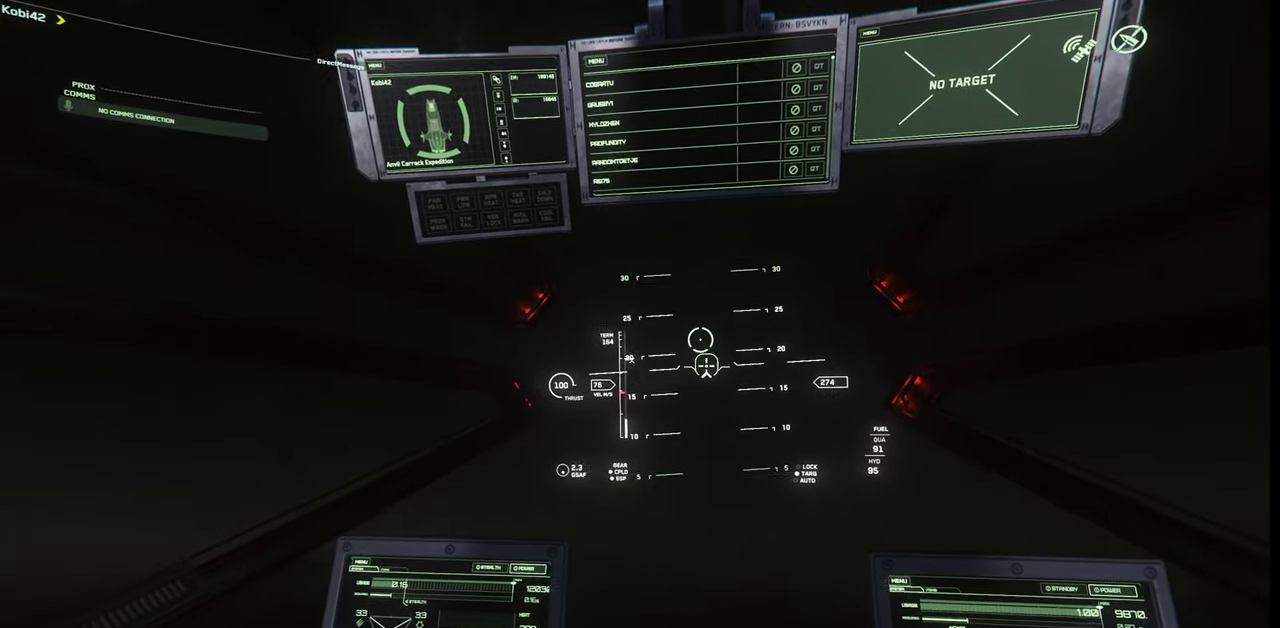
{"keys": ["w"], "mouse": [], "events": []}
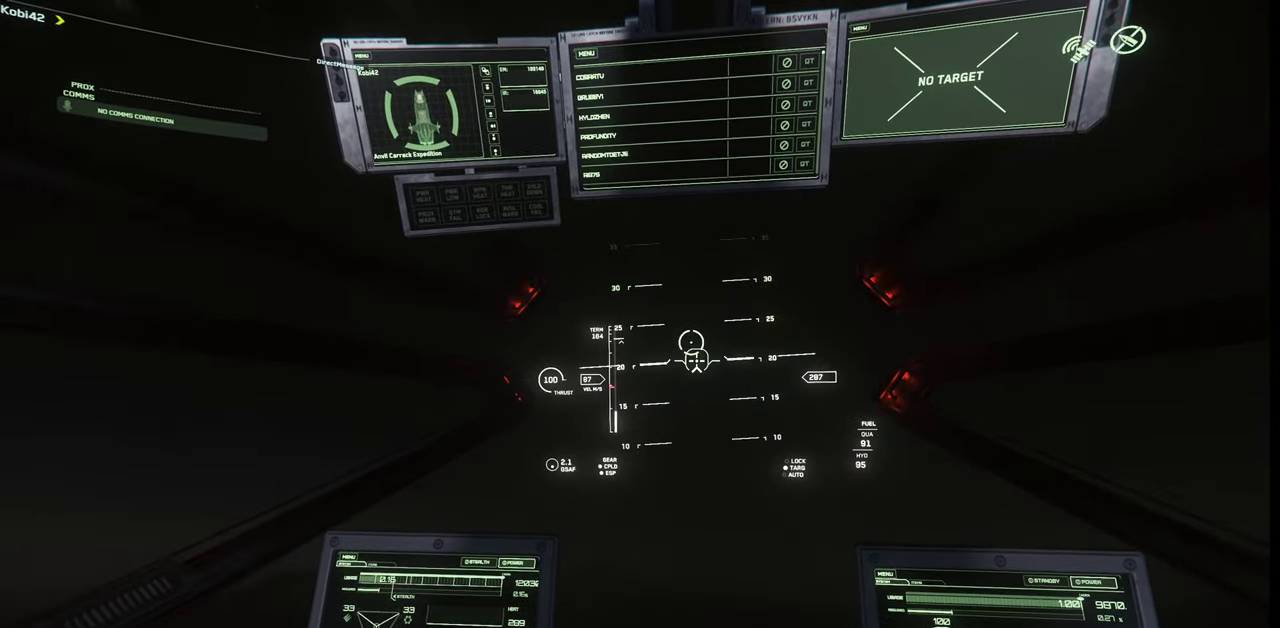
{"keys": ["w"], "mouse": [], "events": []}
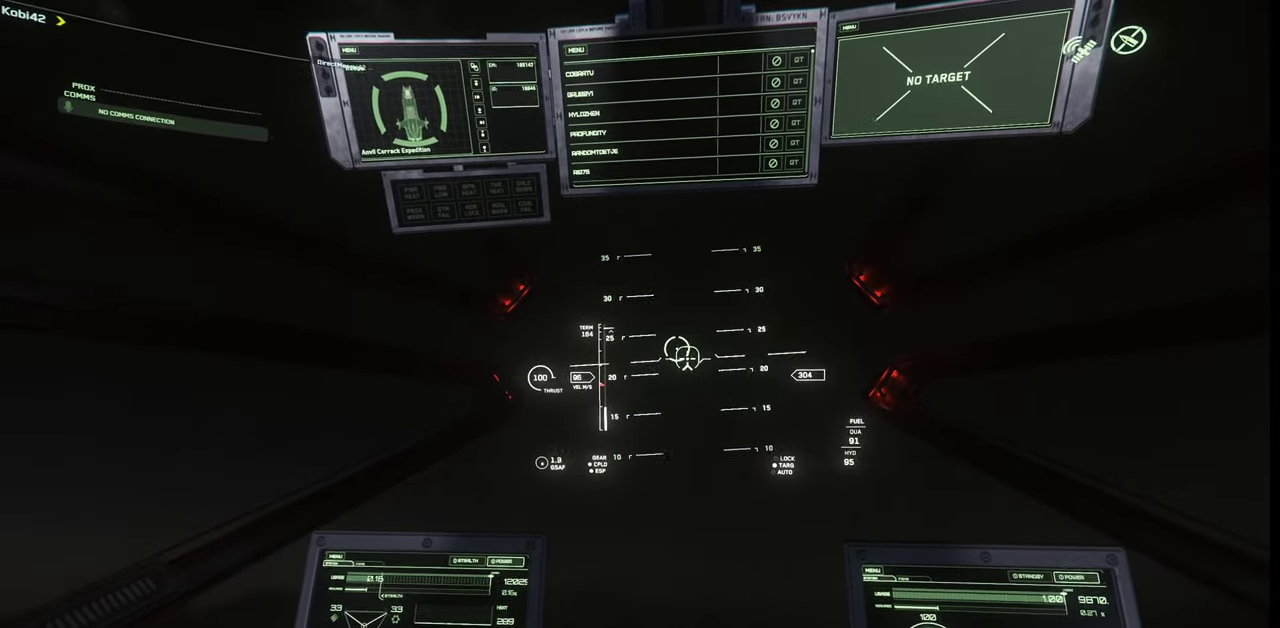
{"keys": ["w"], "mouse": ["wheel"], "events": [[467, "mouse_wheel", "down"]]}
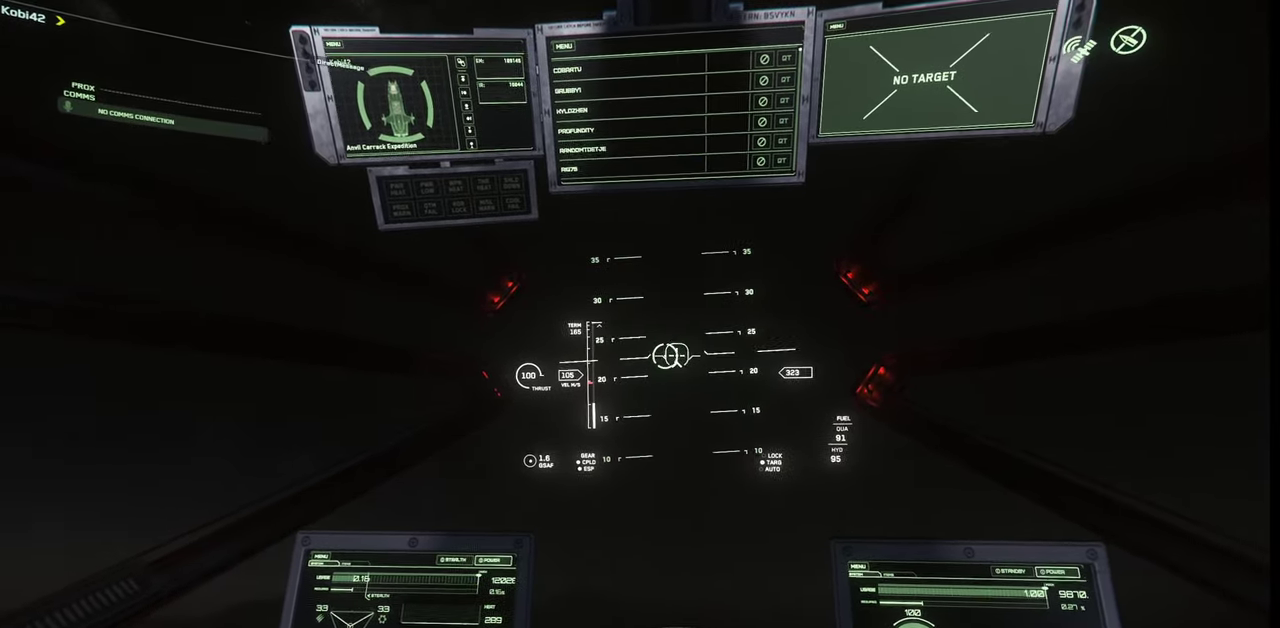
{"keys": ["w"], "mouse": [], "events": [[67, "mouse_wheel", "up"], [67, "q", "down"], [400, "q", "up"]]}
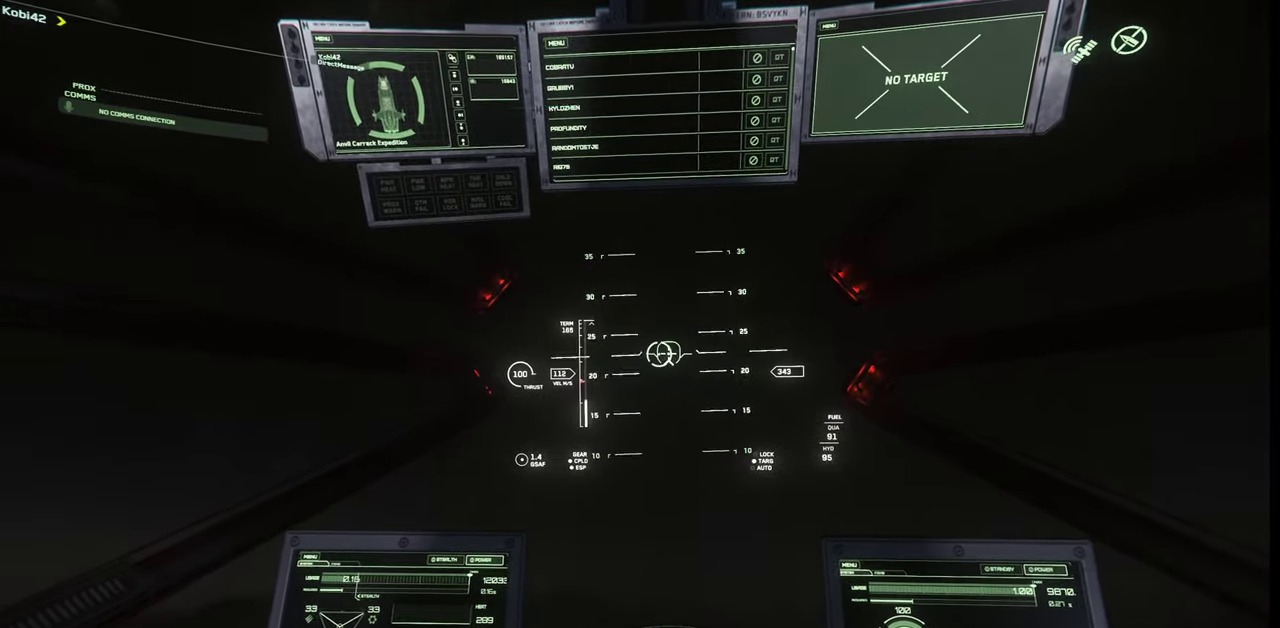
{"keys": ["w"], "mouse": [], "events": [[367, "mouse_wheel", "down"], [500, "mouse_wheel", "up"]]}
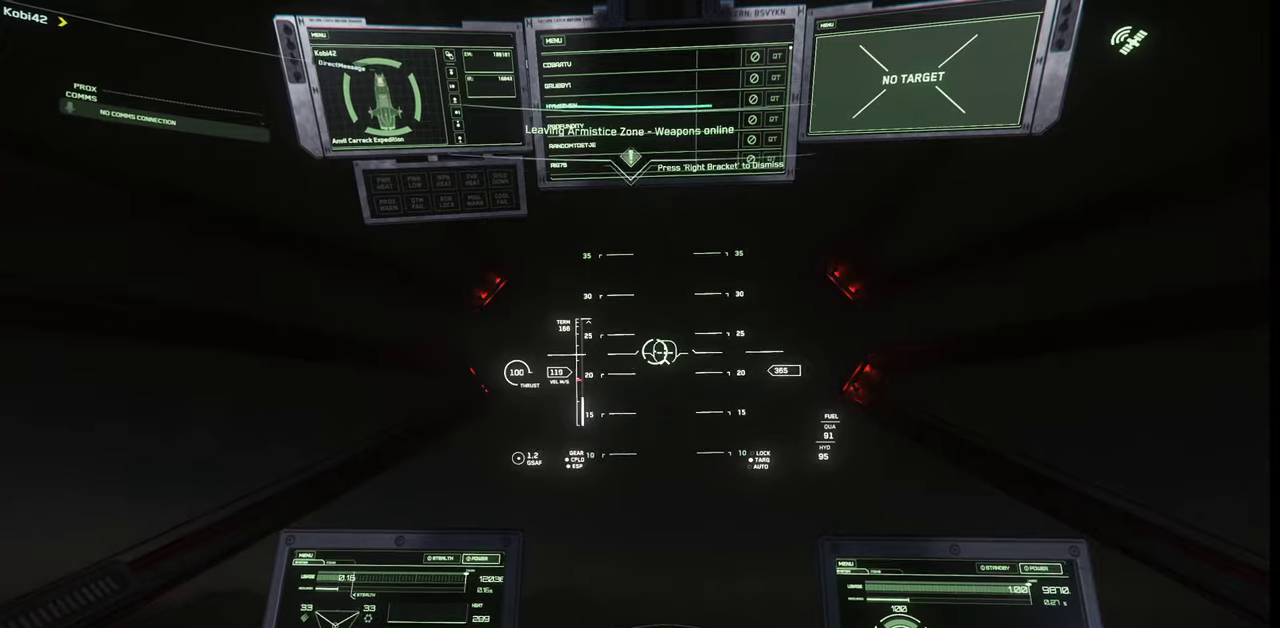
{"keys": ["w"], "mouse": [], "events": []}
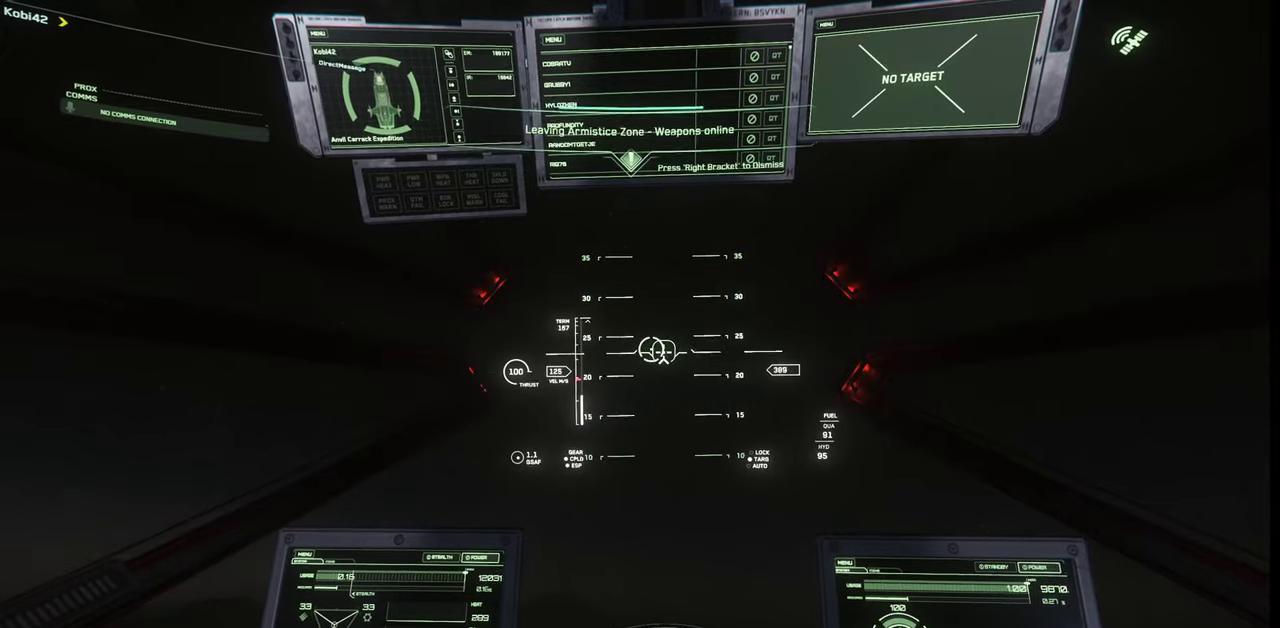
{"keys": [], "mouse": [], "events": [[400, "w", "up"]]}
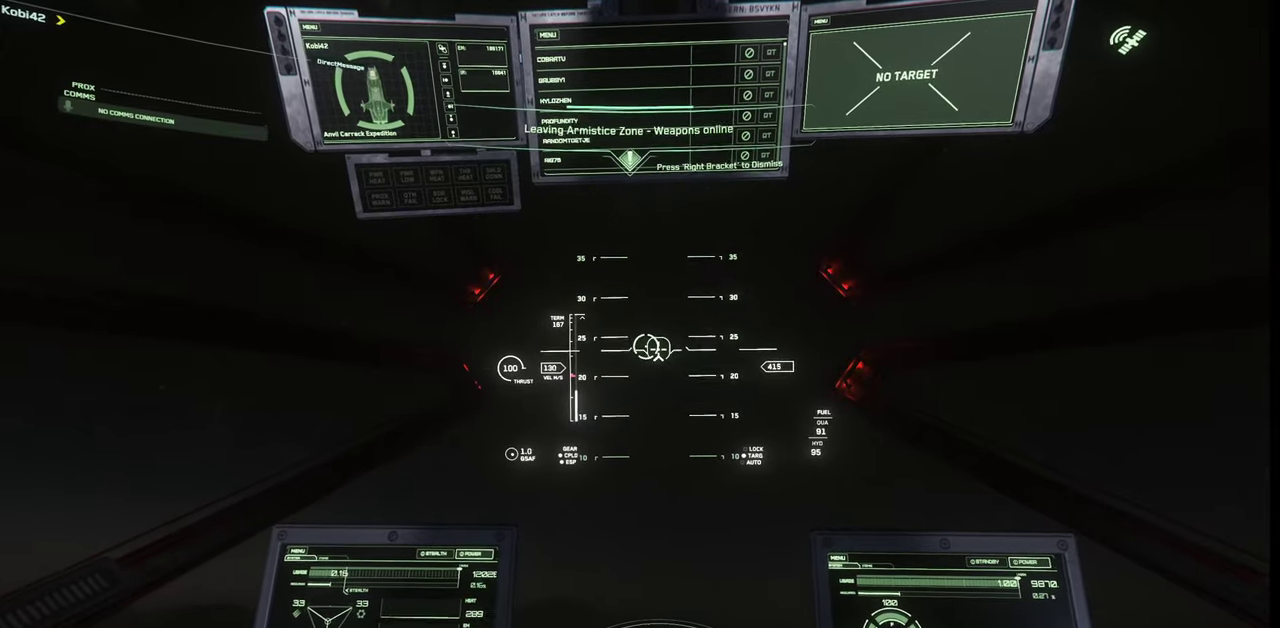
{"keys": [], "mouse": [], "events": []}
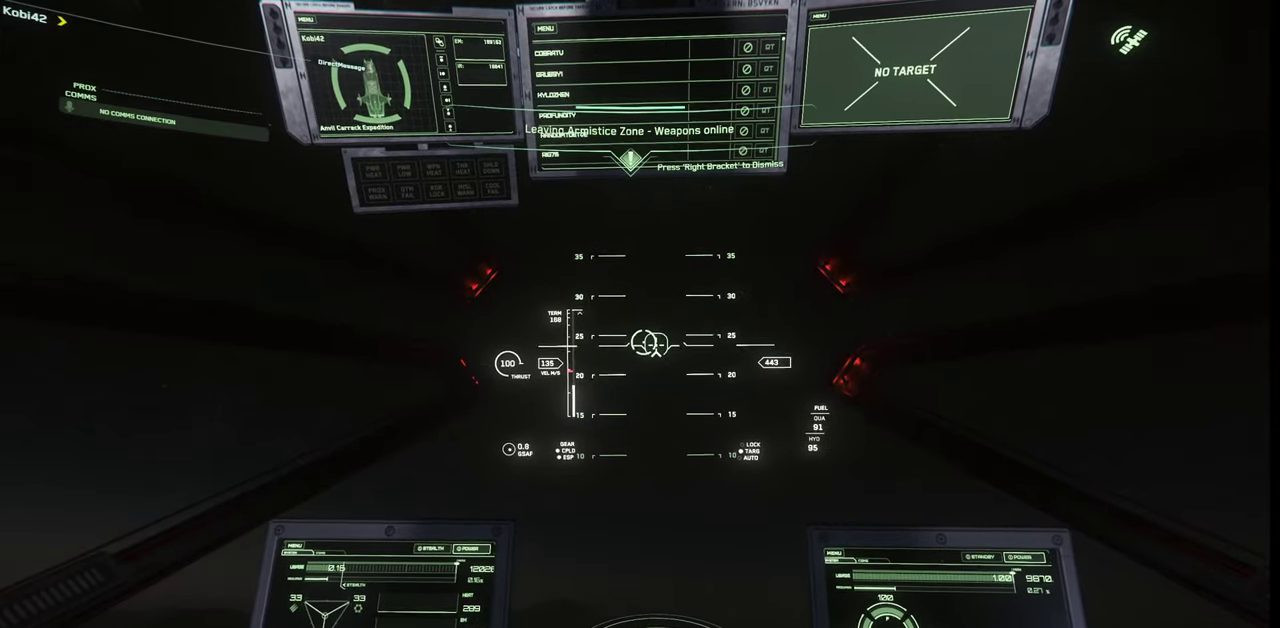
{"keys": [], "mouse": [], "events": []}
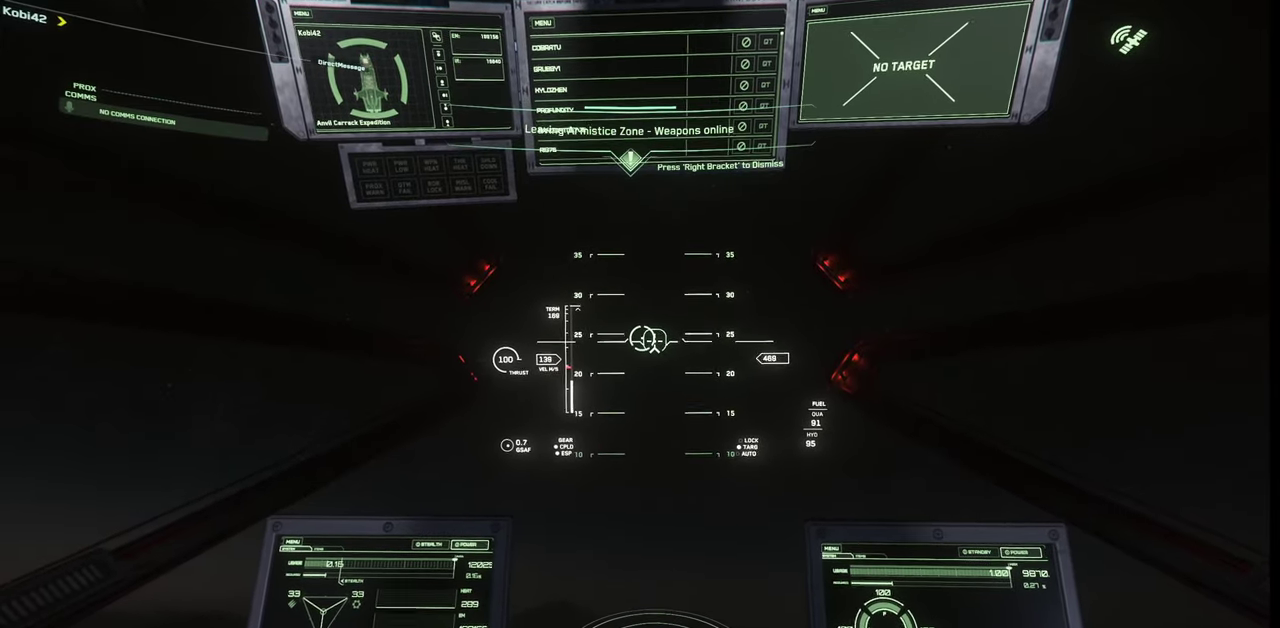
{"keys": [], "mouse": [], "events": []}
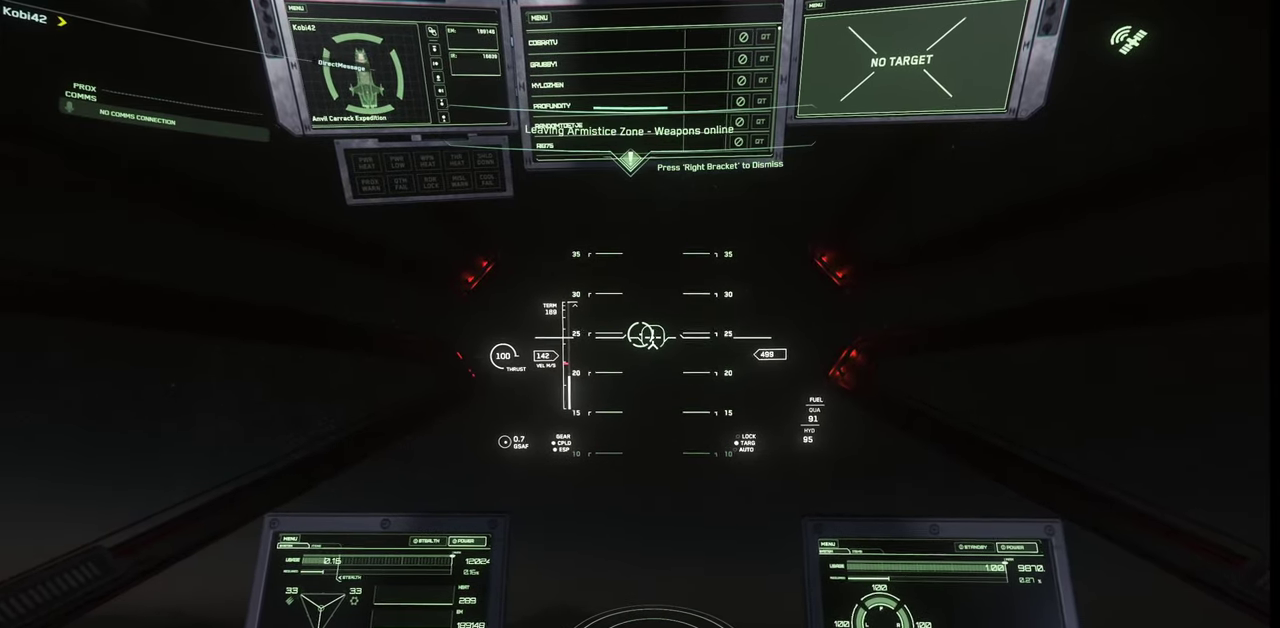
{"keys": [], "mouse": [], "events": []}